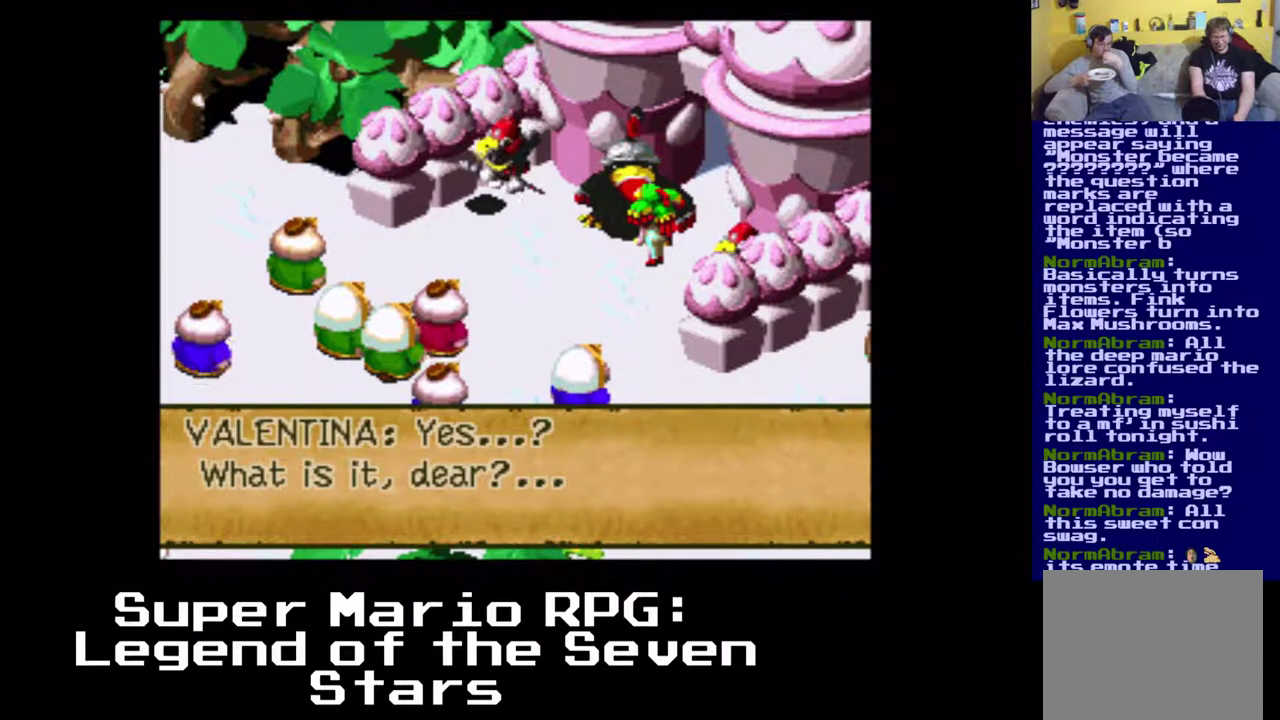
Gameplay with a controller (Xbox layout); each line is a JSON object with the inputs held at the frame after it. "events" lists button and stick changes between this image and that frame as [ms after this image, input, new state], when the widget could be followed in between. Not read: right_stick.
{"buttons": ["B"], "left_stick": "center", "events": [[317, "B", "down"]]}
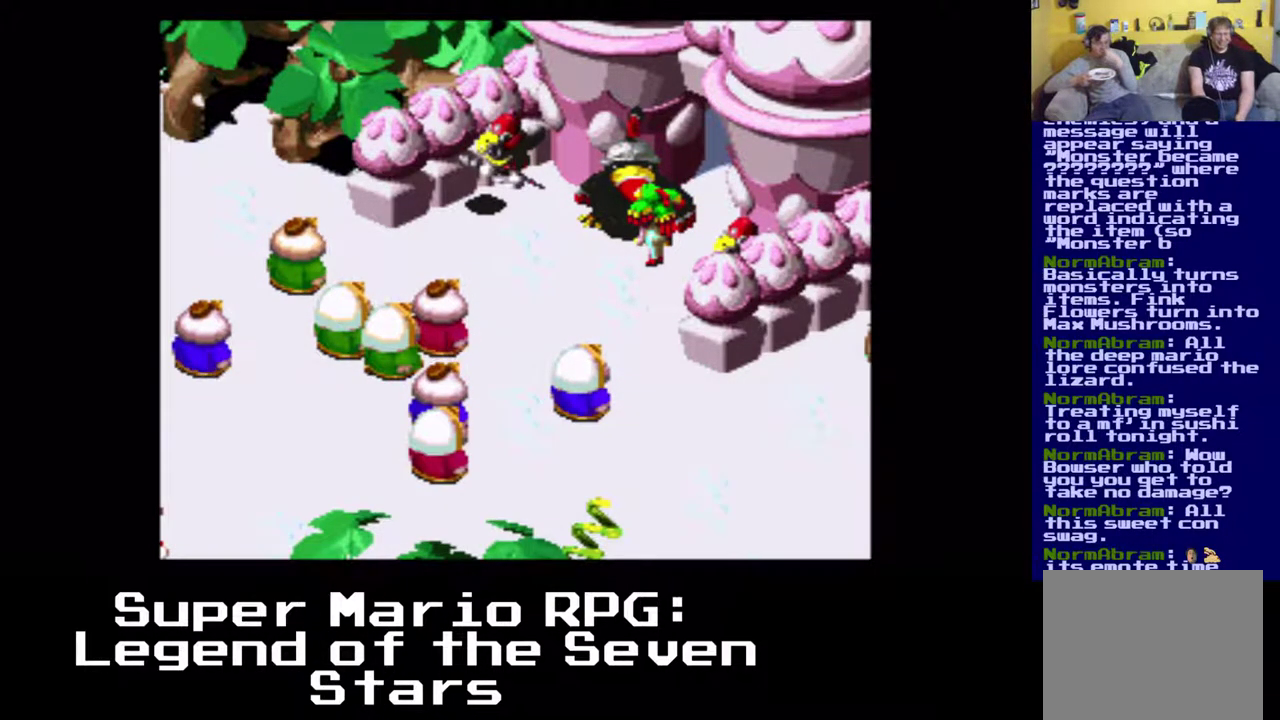
{"buttons": [], "left_stick": "center", "events": [[17, "B", "up"]]}
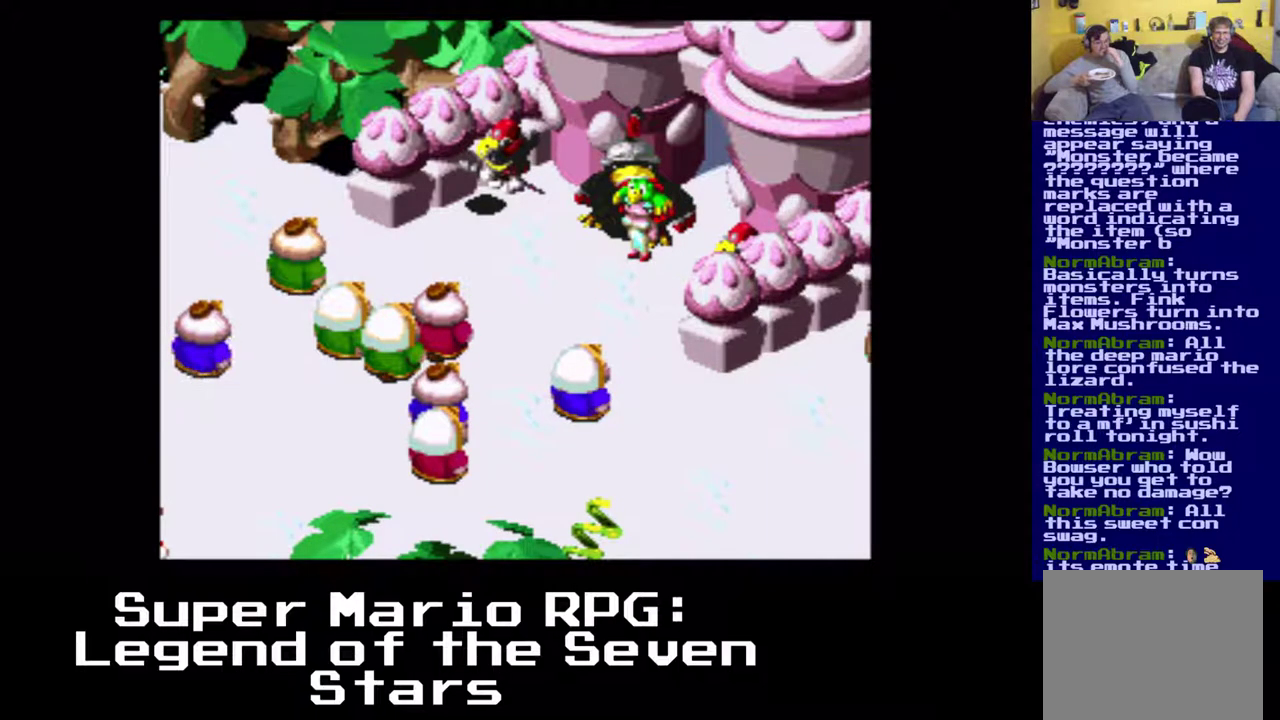
{"buttons": [], "left_stick": "center", "events": []}
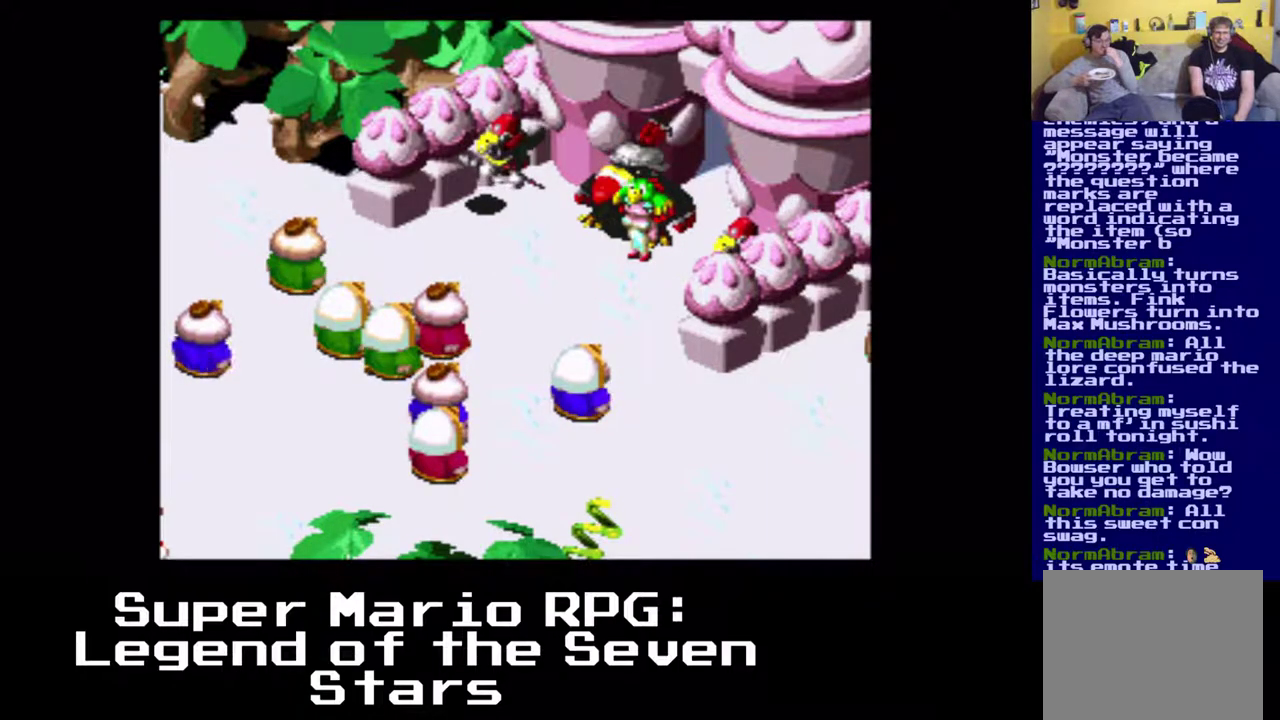
{"buttons": [], "left_stick": "center", "events": []}
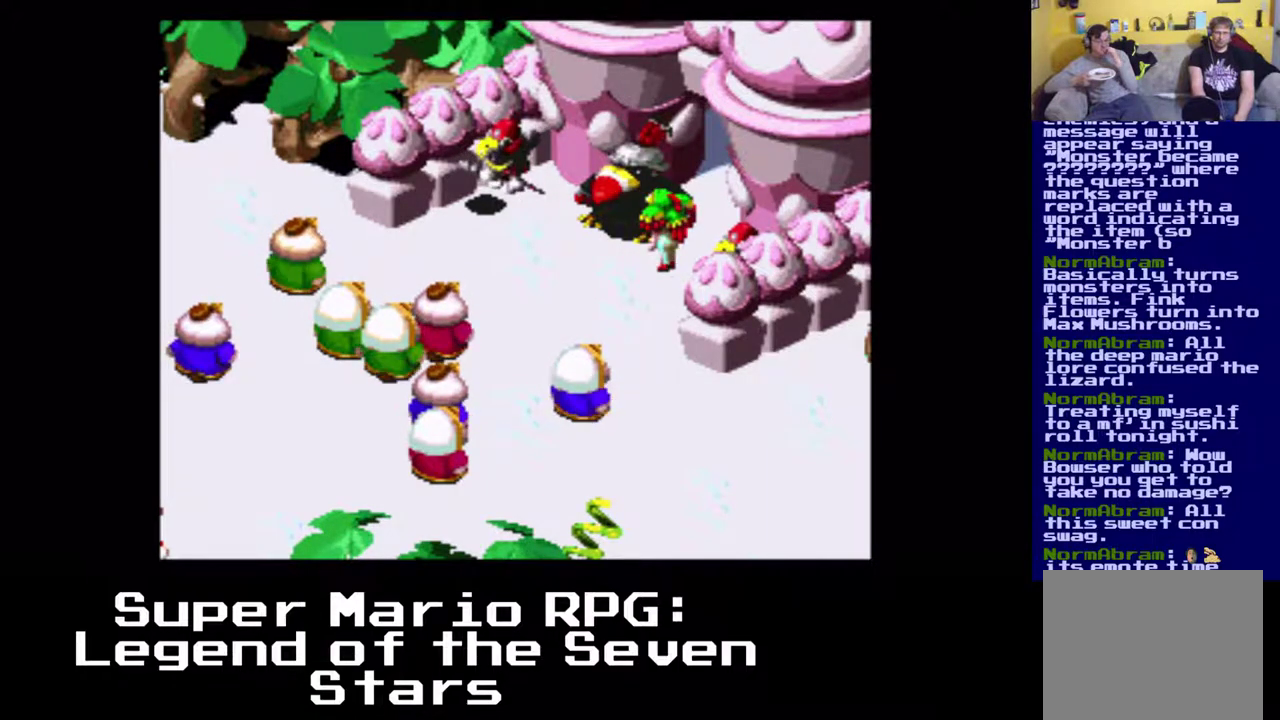
{"buttons": [], "left_stick": "center", "events": []}
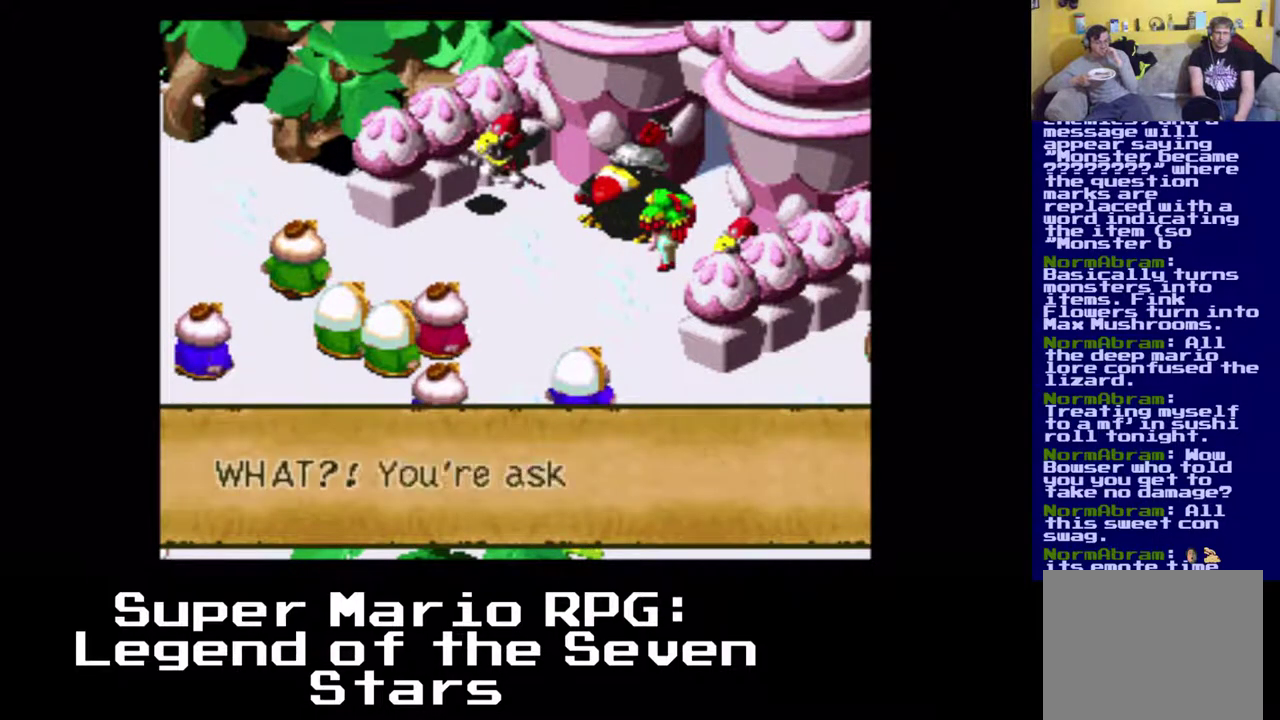
{"buttons": [], "left_stick": "center", "events": []}
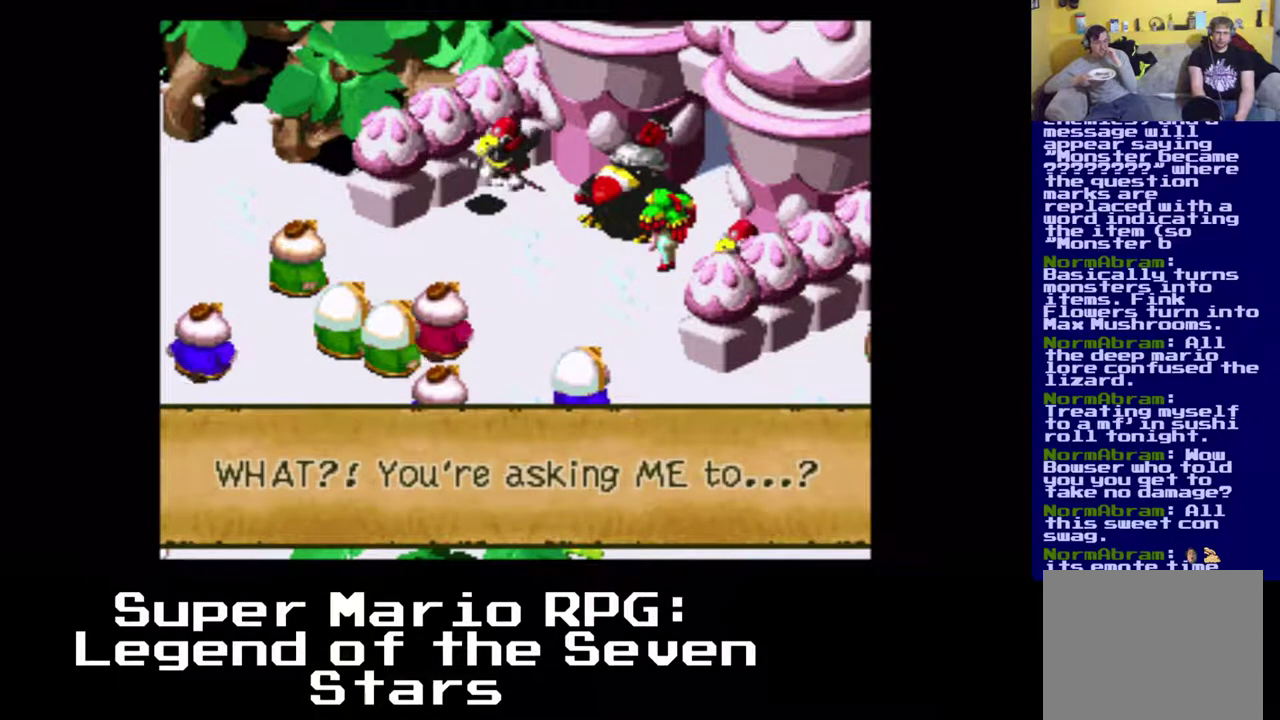
{"buttons": ["B"], "left_stick": "center", "events": [[450, "B", "down"]]}
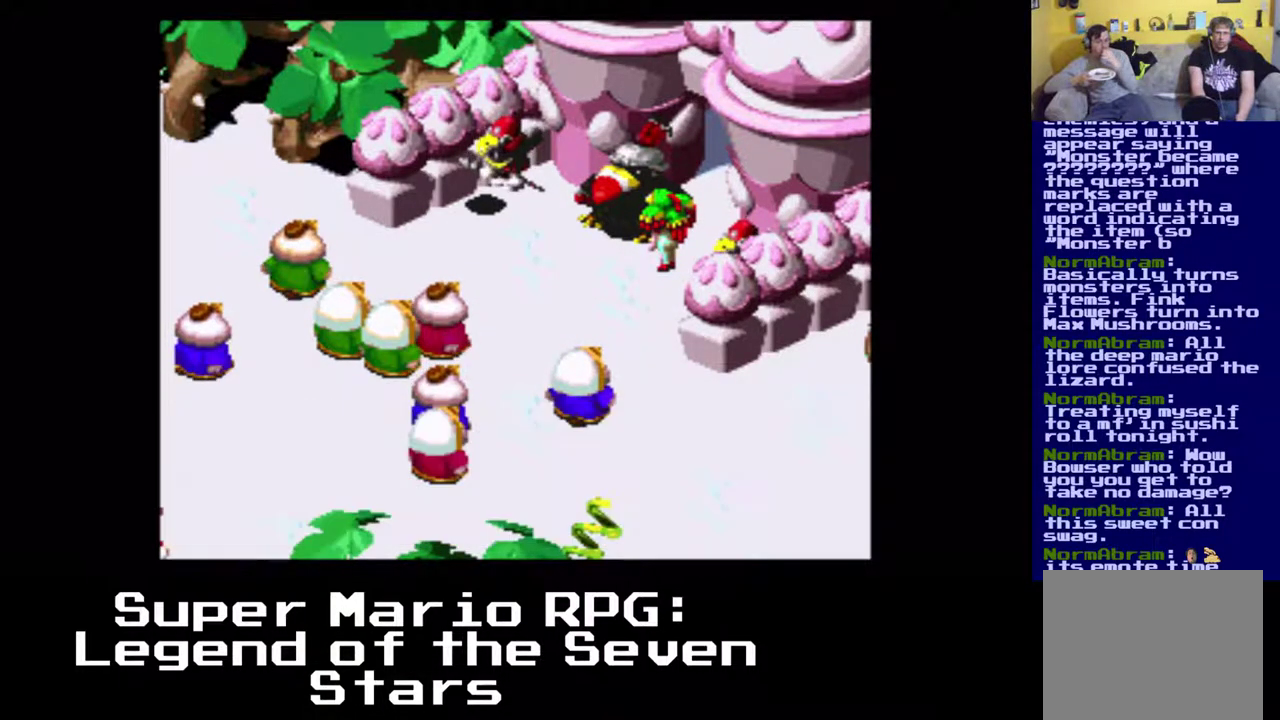
{"buttons": [], "left_stick": "center", "events": [[83, "B", "up"]]}
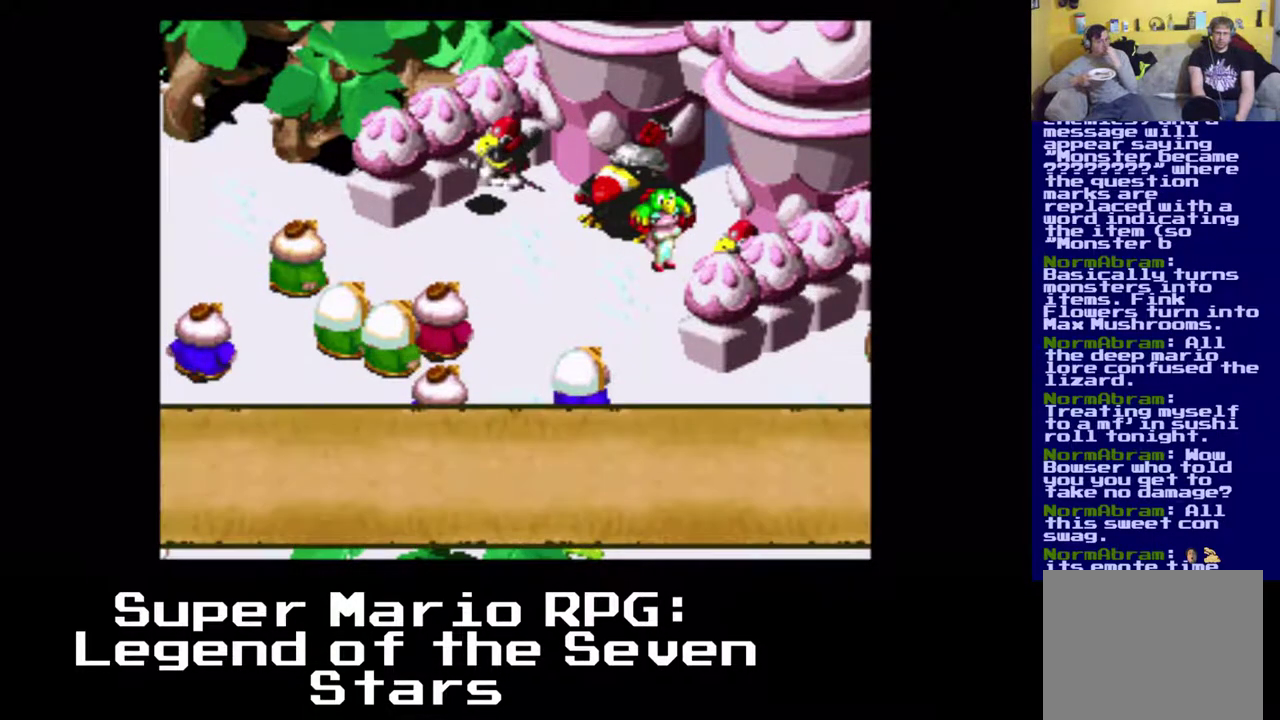
{"buttons": [], "left_stick": "center", "events": []}
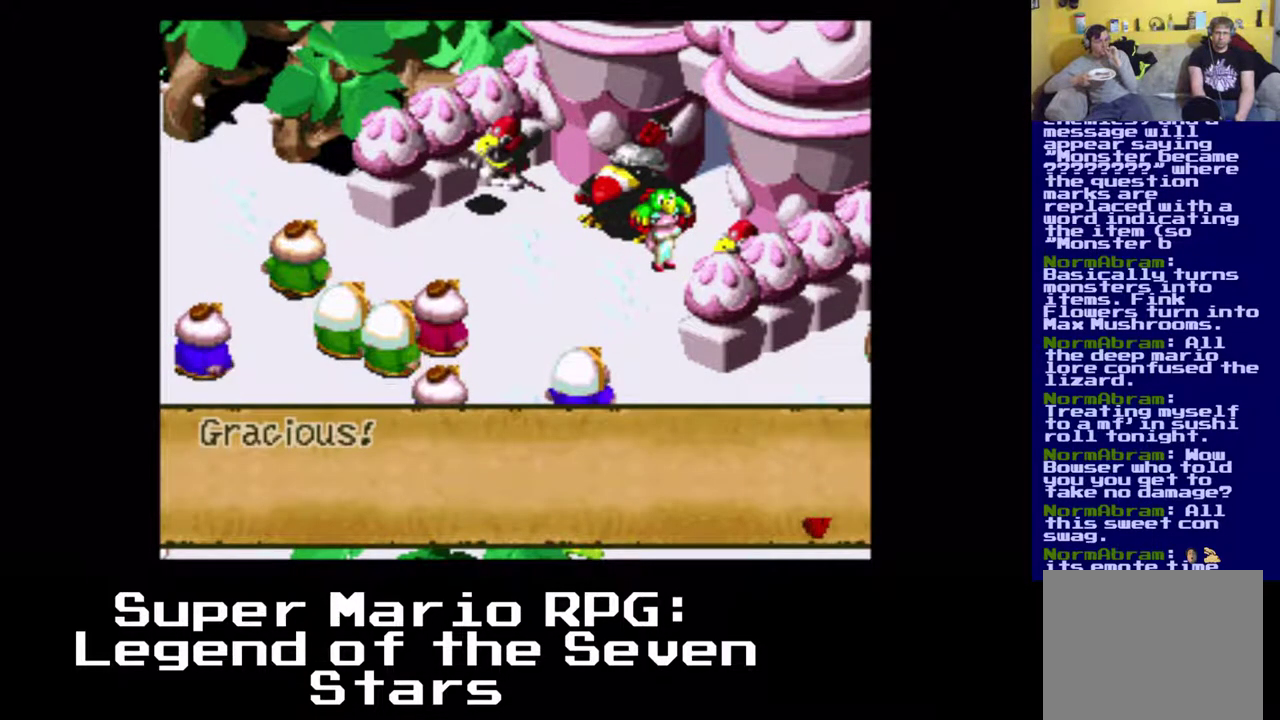
{"buttons": [], "left_stick": "center", "events": [[183, "B", "down"], [333, "B", "up"]]}
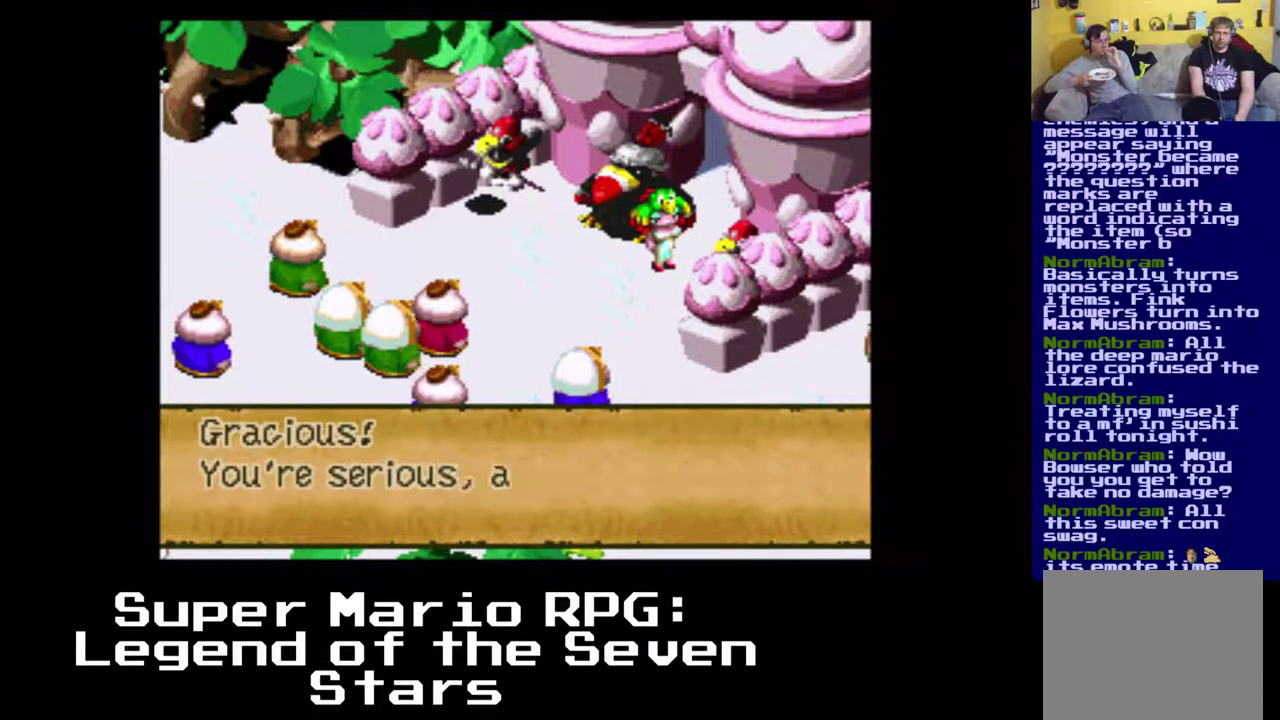
{"buttons": [], "left_stick": "center", "events": []}
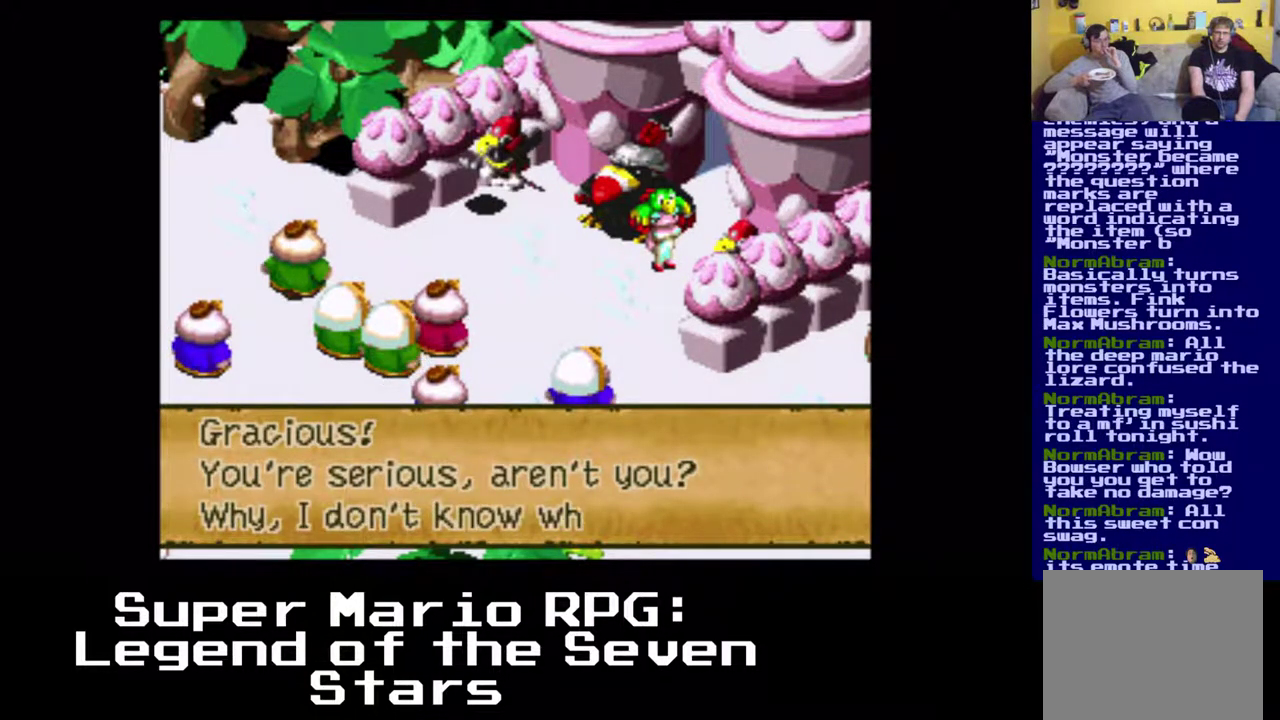
{"buttons": [], "left_stick": "center", "events": []}
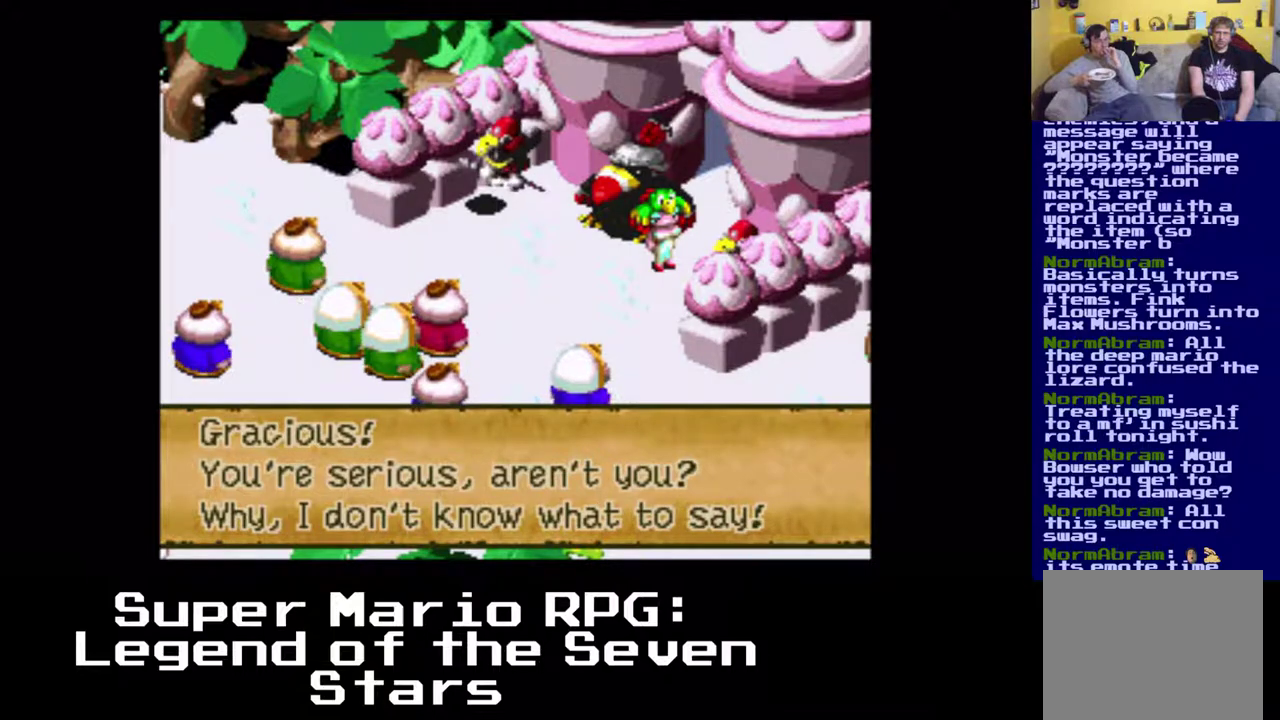
{"buttons": [], "left_stick": "center", "events": []}
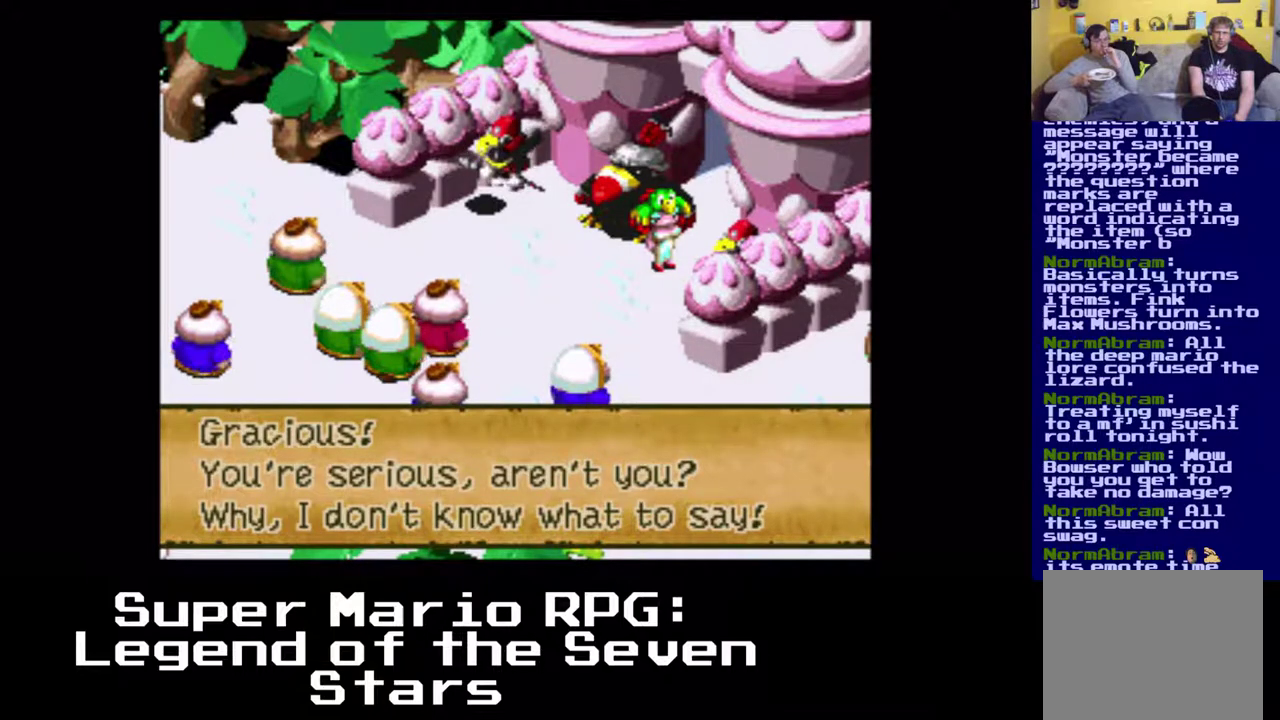
{"buttons": [], "left_stick": "center", "events": []}
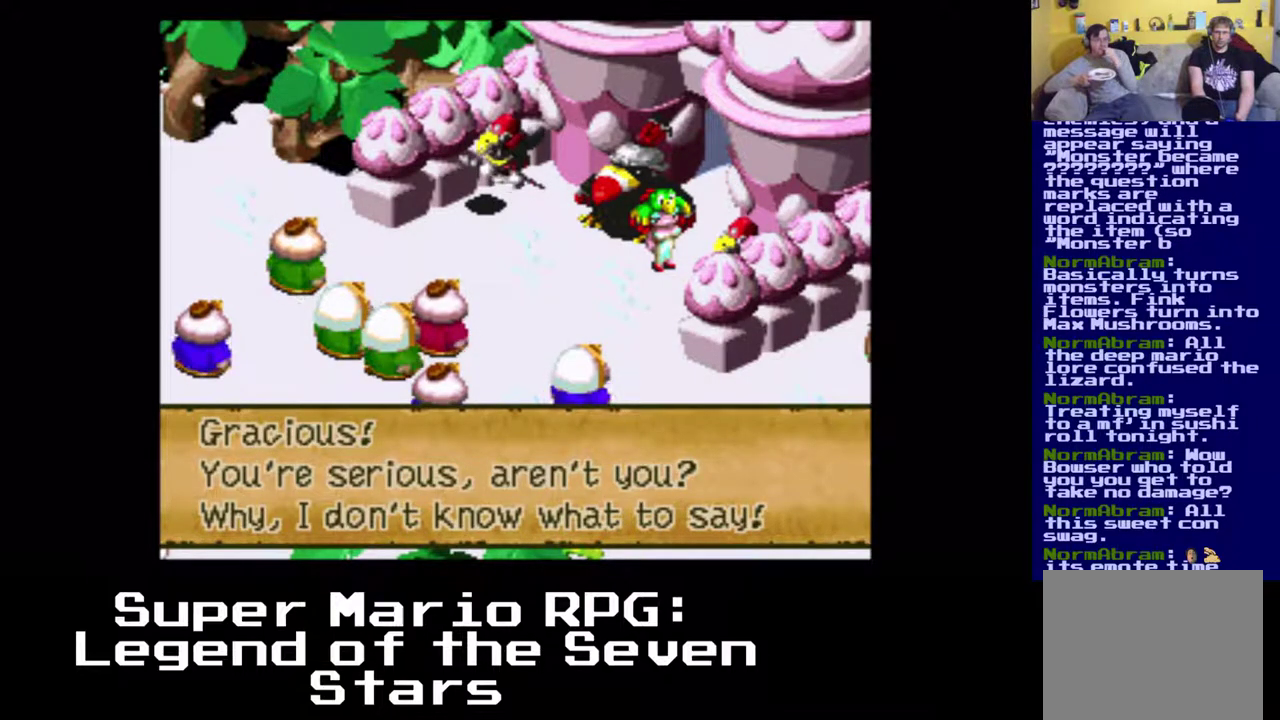
{"buttons": [], "left_stick": "center", "events": []}
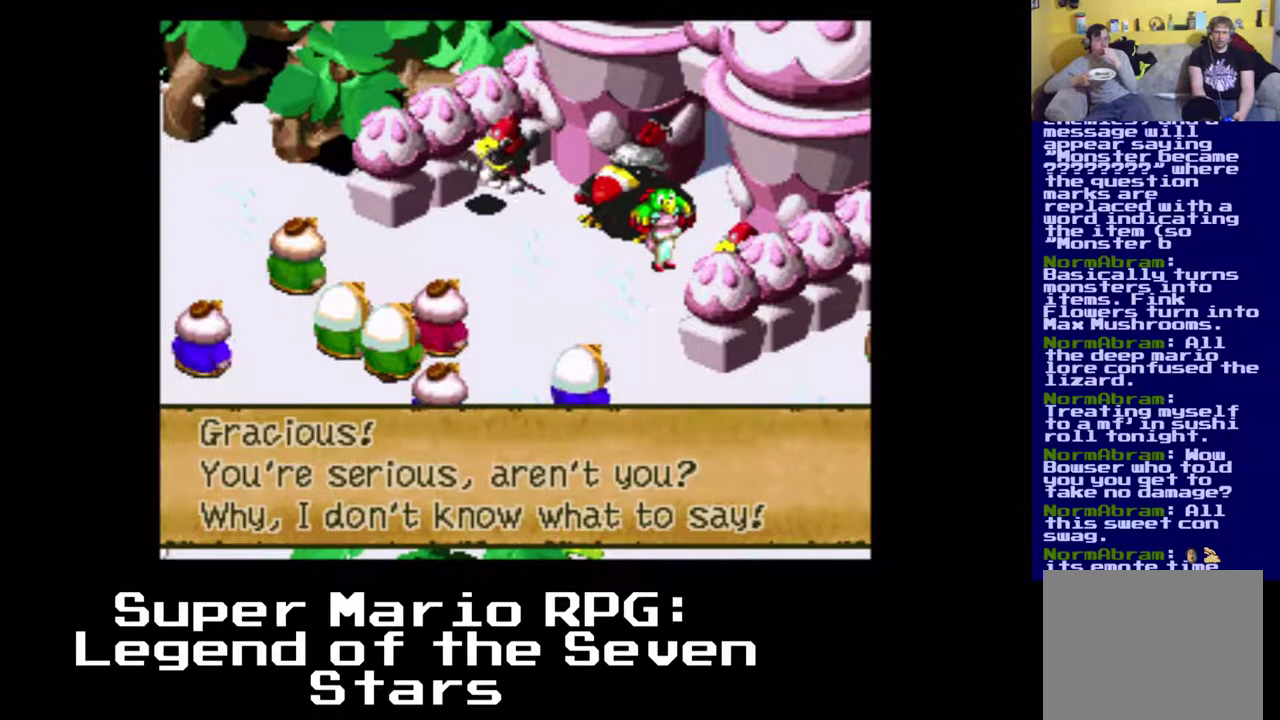
{"buttons": ["B"], "left_stick": "center", "events": [[383, "B", "down"]]}
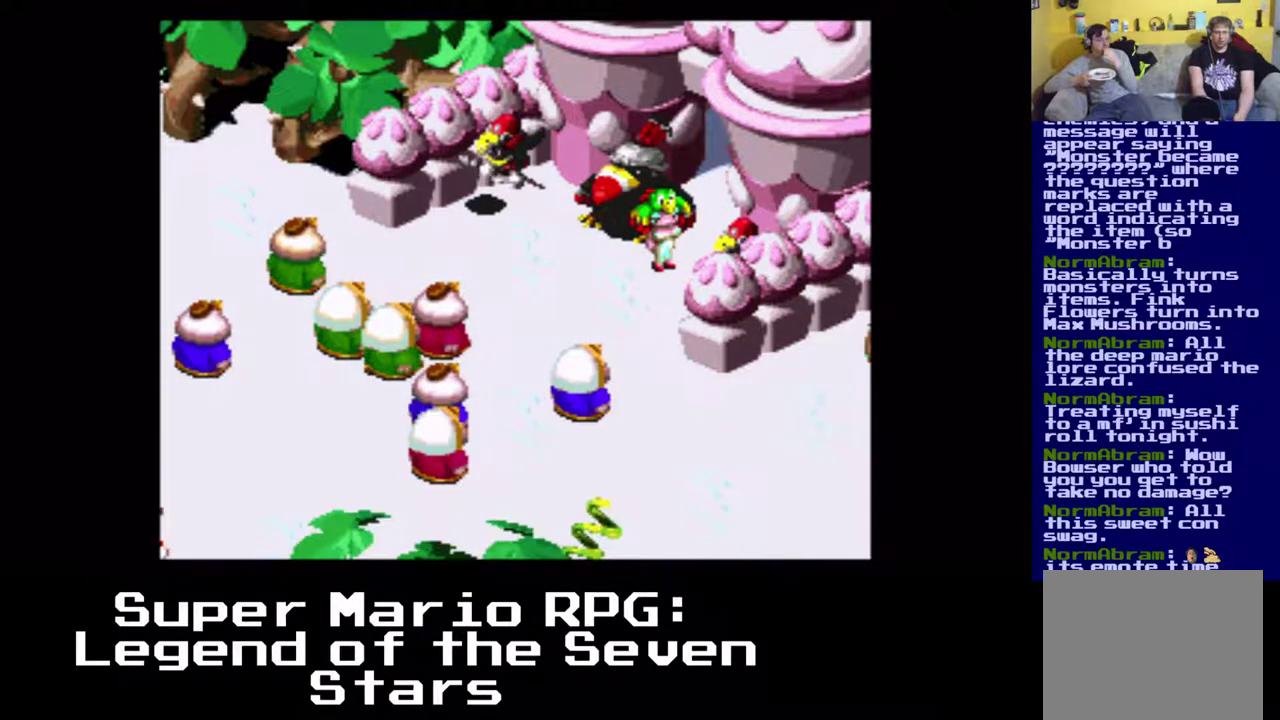
{"buttons": [], "left_stick": "center", "events": [[17, "B", "up"]]}
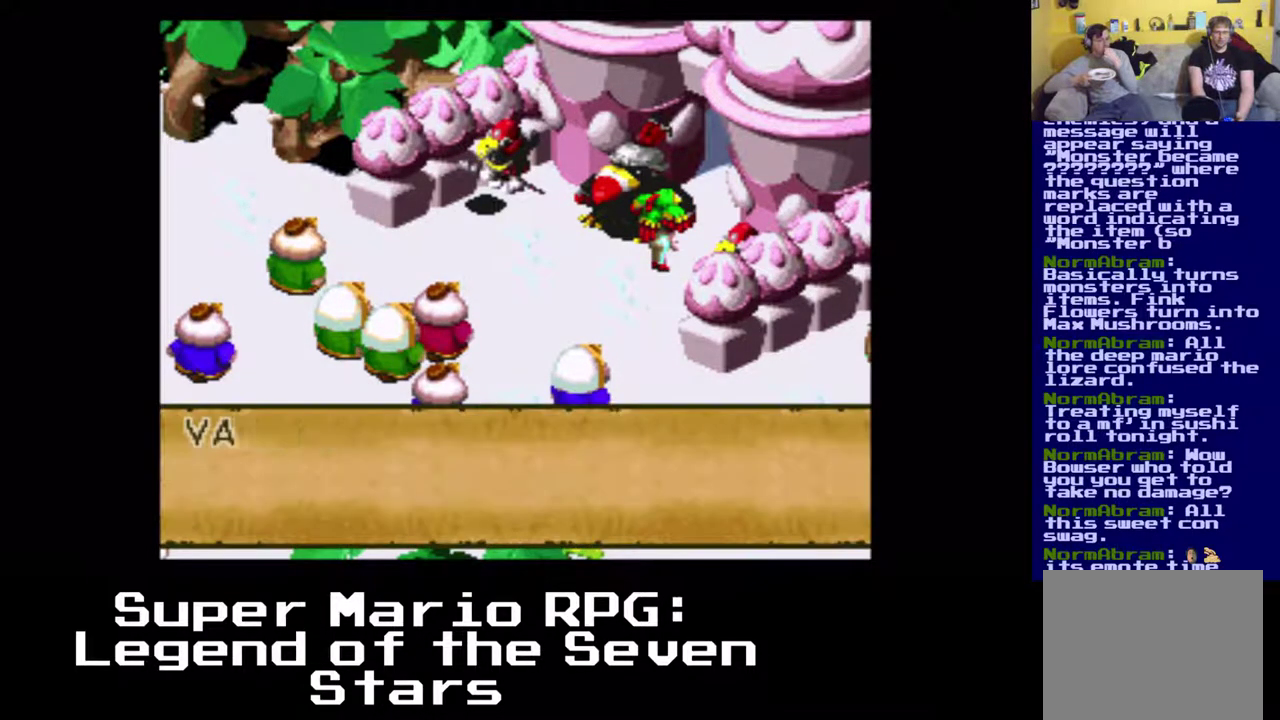
{"buttons": [], "left_stick": "center", "events": []}
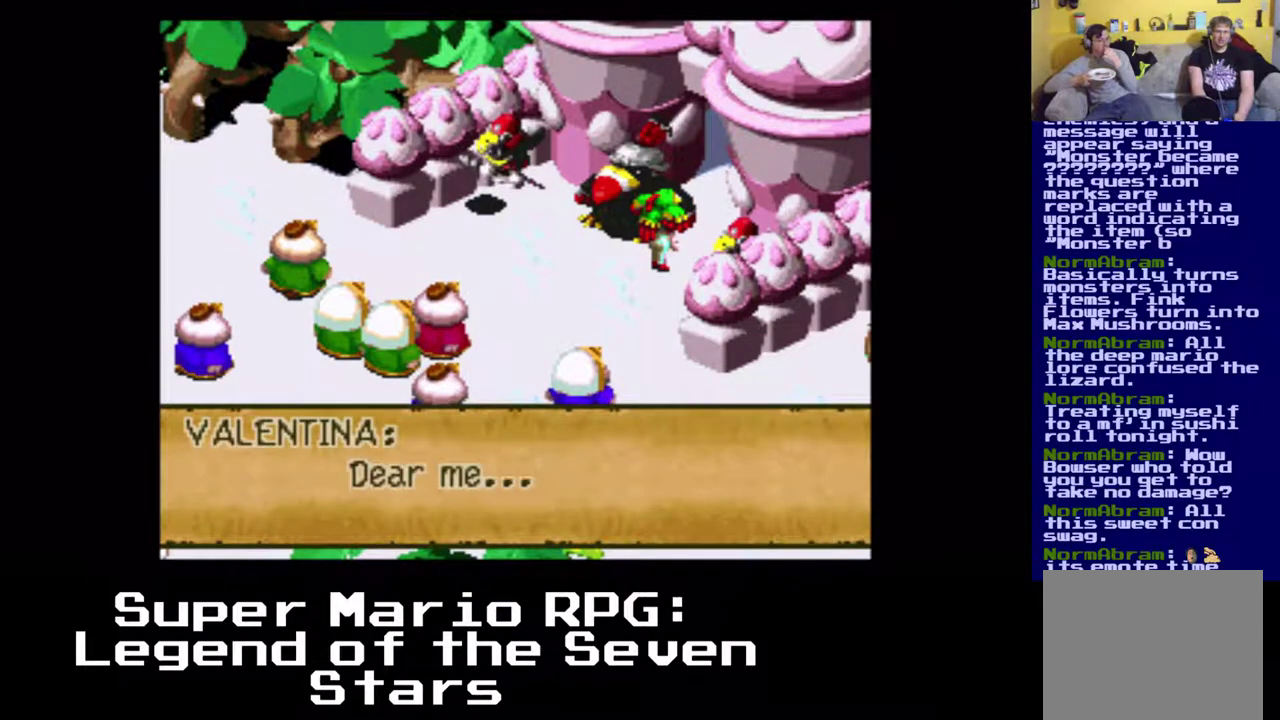
{"buttons": [], "left_stick": "center", "events": []}
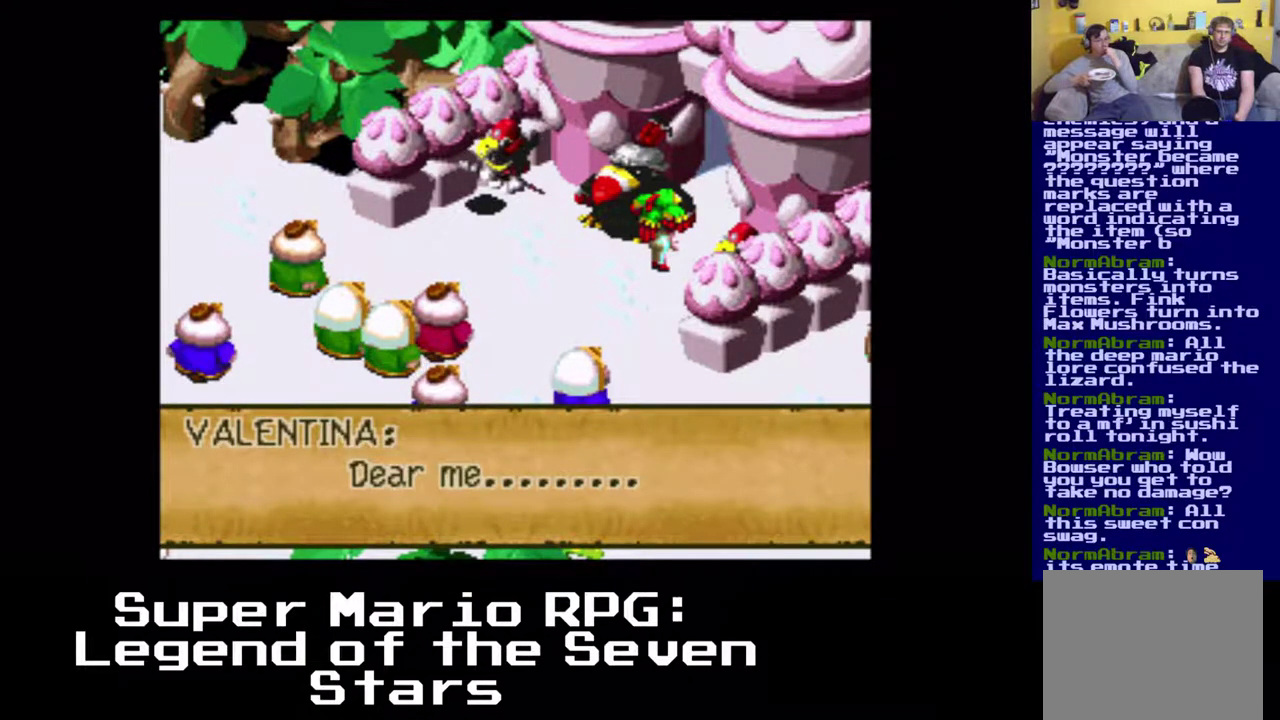
{"buttons": [], "left_stick": "center", "events": []}
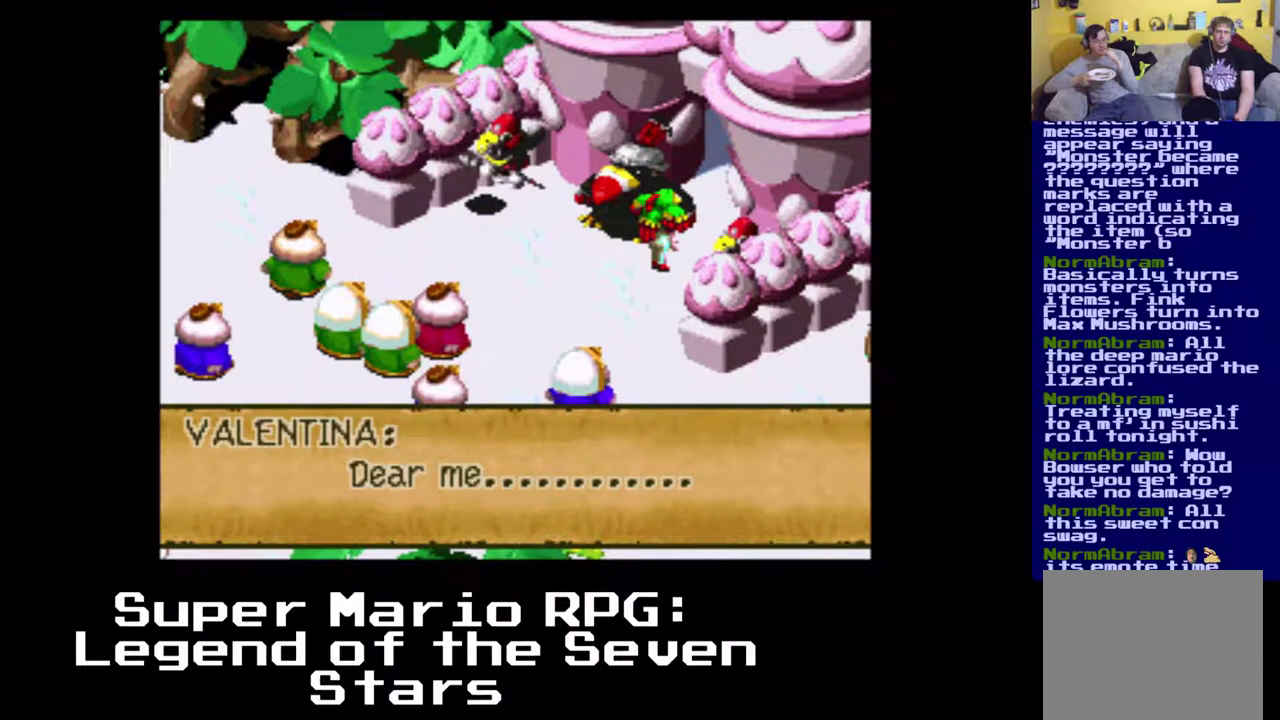
{"buttons": [], "left_stick": "center", "events": []}
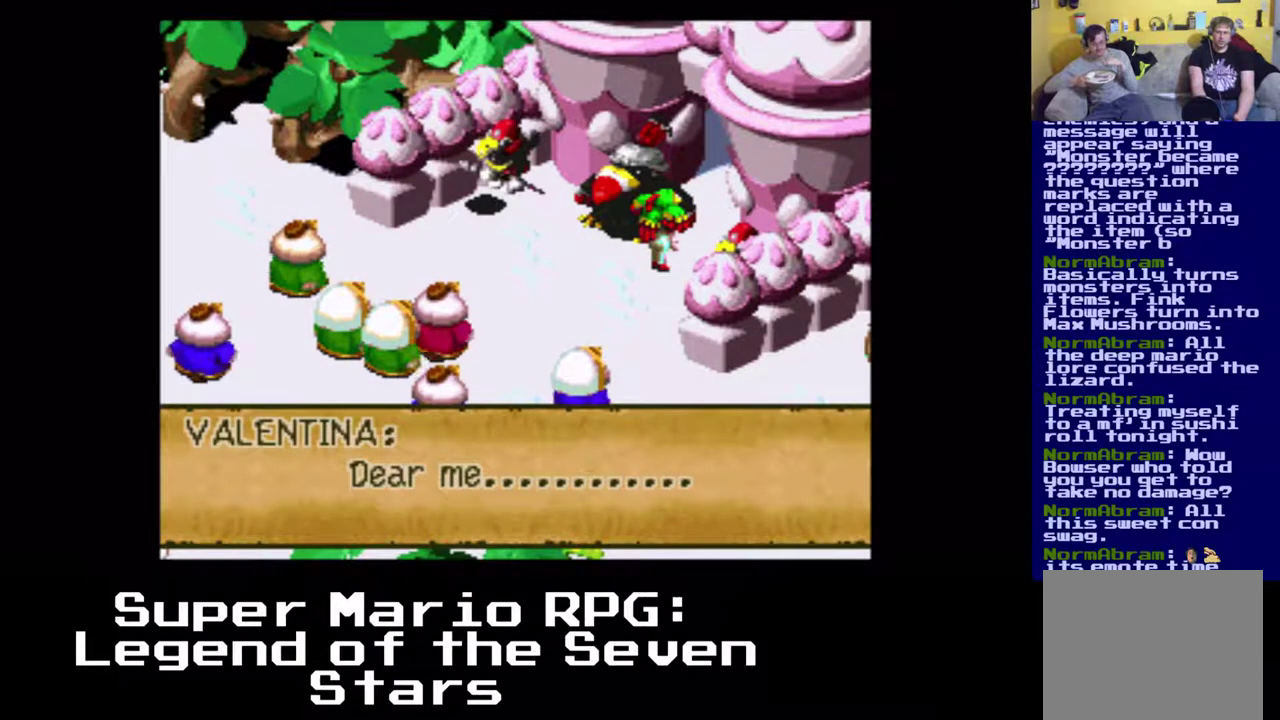
{"buttons": [], "left_stick": "center", "events": [[33, "B", "down"], [150, "B", "up"]]}
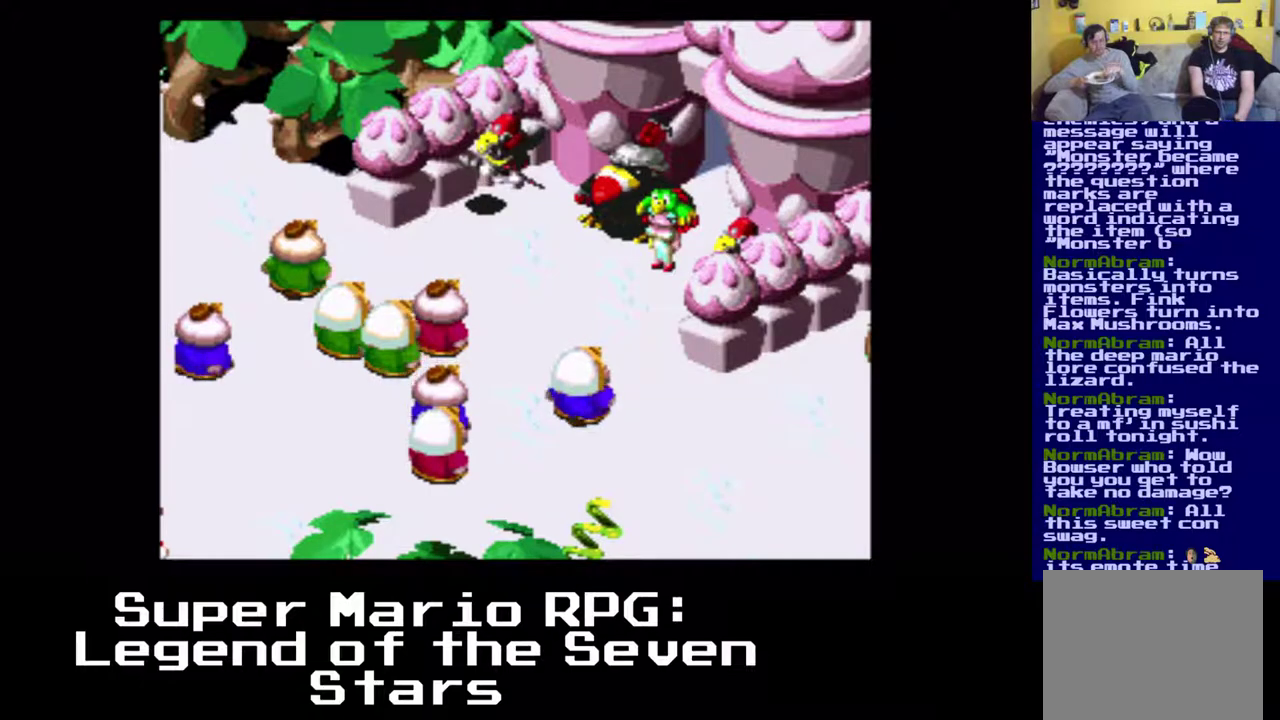
{"buttons": [], "left_stick": "center", "events": []}
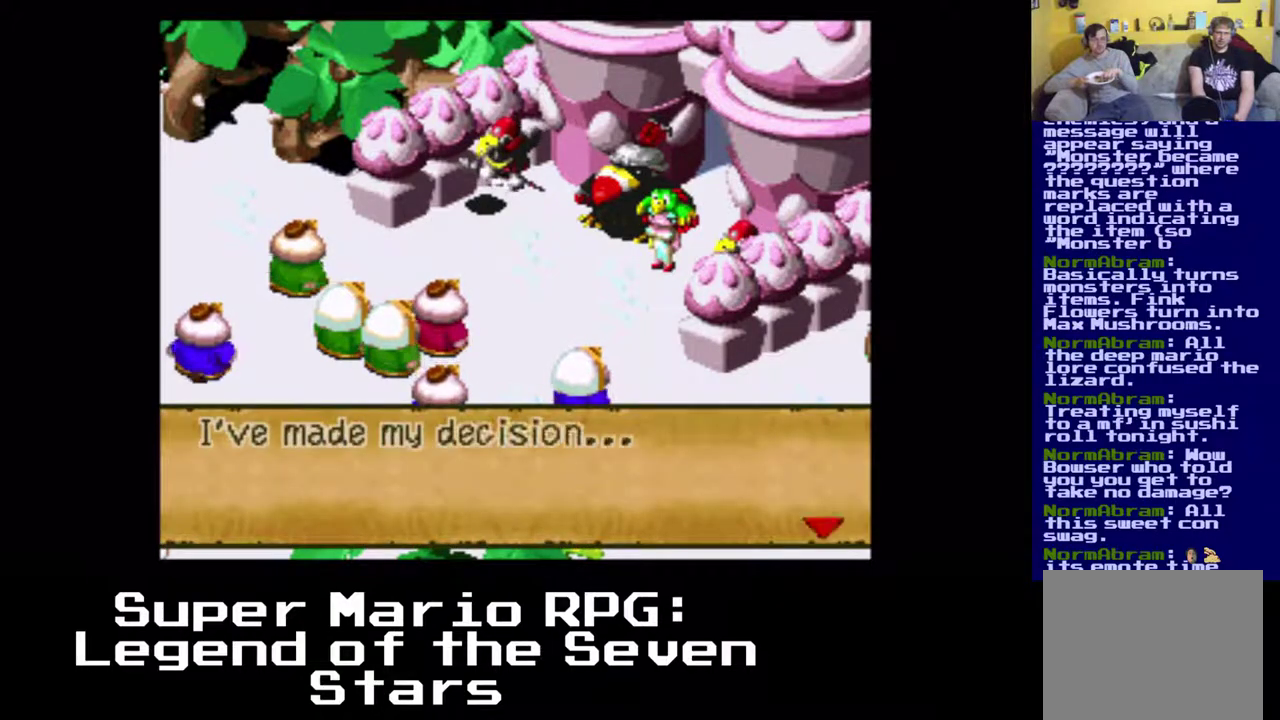
{"buttons": [], "left_stick": "center", "events": []}